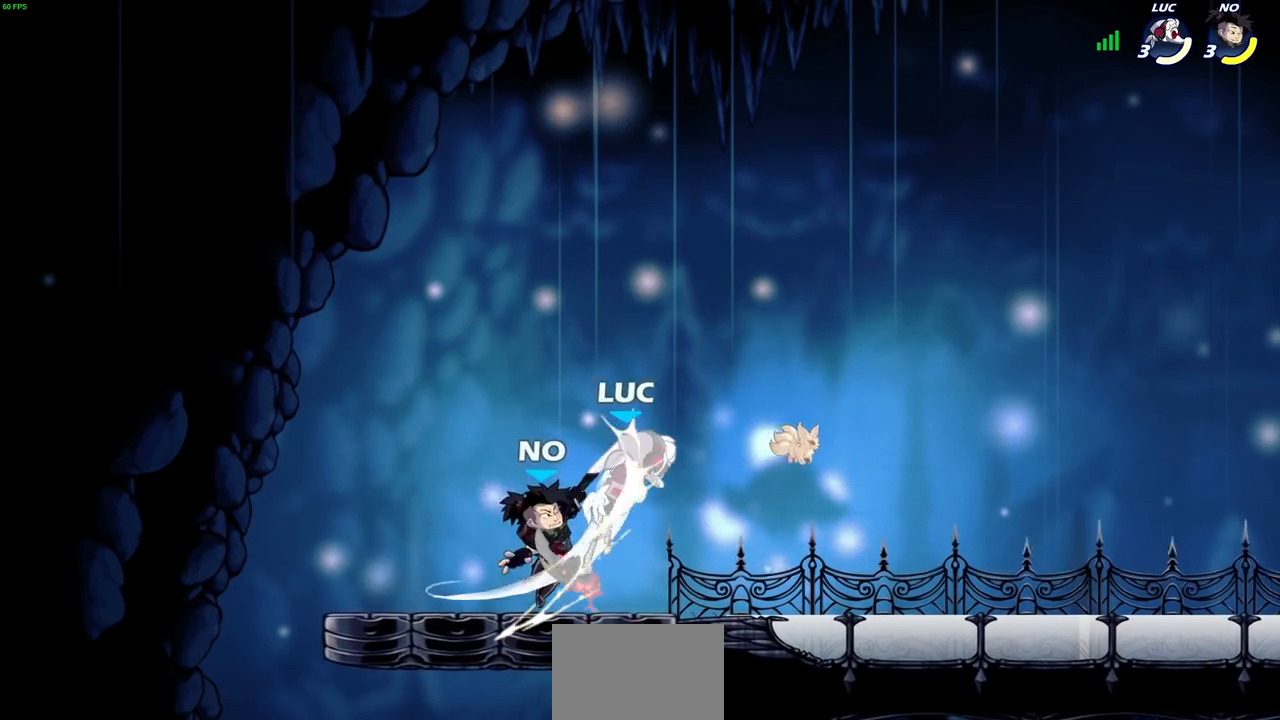
Gameplay with a controller (PlayStation layout); each line is a JSON object with the inputs held at the frame after it. "events" lists button and stick changes between this image and that frame as [ms after this image, input, new state], when the widget could be followed in between. Not read: L3 R1 R3.
{"buttons": ["R2"], "left_stick": "right", "right_stick": "center", "events": [[67, "left_stick", "center"], [167, "left_stick", "right"], [283, "CROSS", "down"], [317, "R2", "down"], [467, "CROSS", "up"]]}
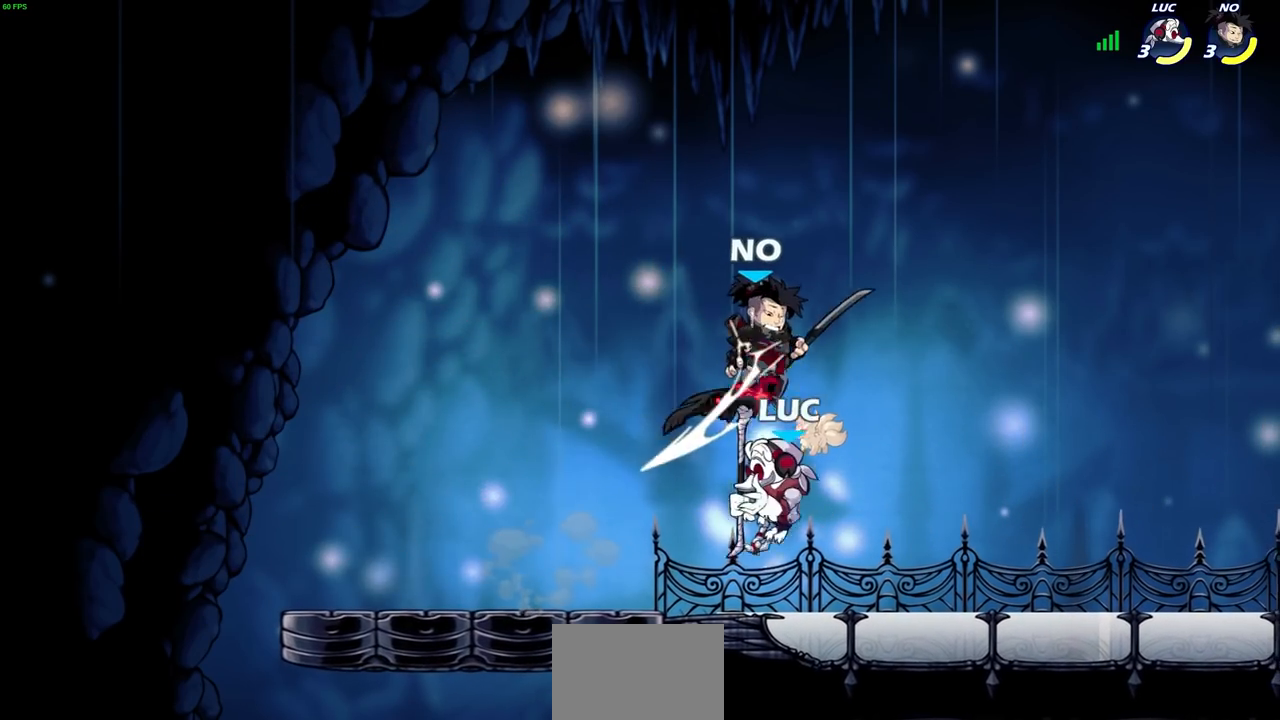
{"buttons": [], "left_stick": "down-left", "right_stick": "center", "events": [[50, "R2", "up"], [67, "left_stick", "center"], [133, "left_stick", "up"], [233, "R2", "down"], [317, "left_stick", "left"], [417, "left_stick", "down-left"], [433, "R2", "up"]]}
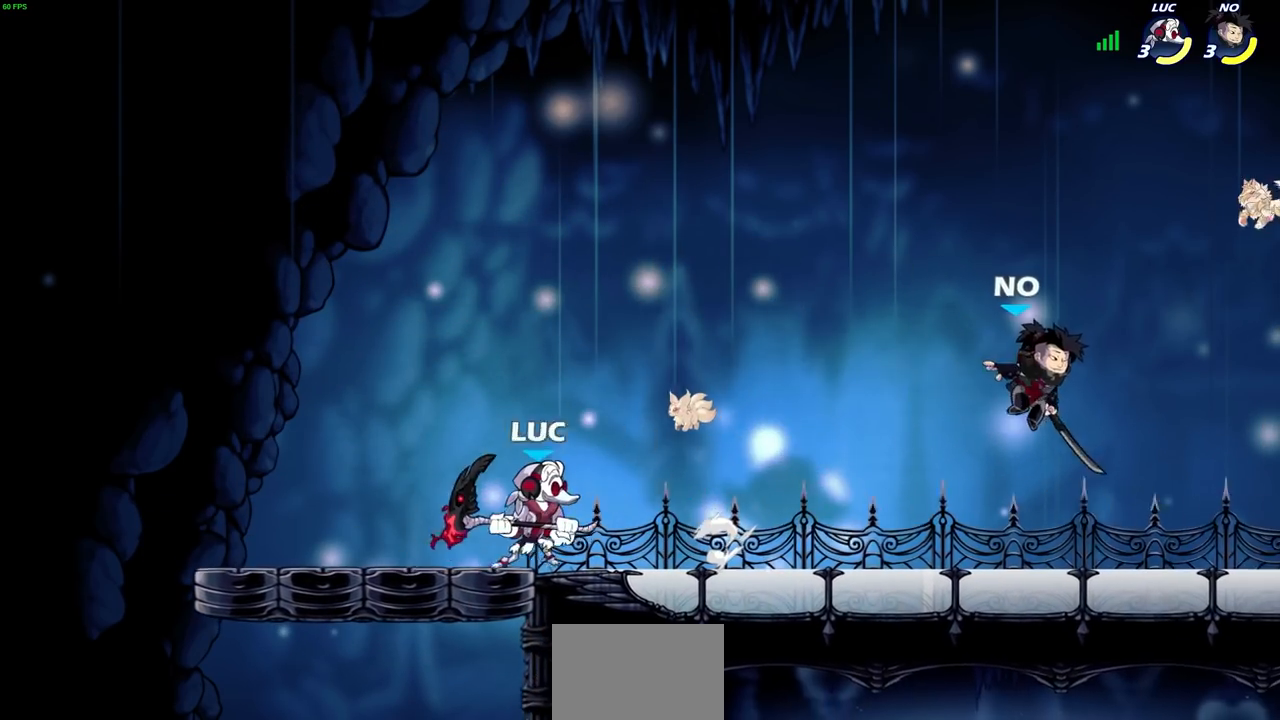
{"buttons": [], "left_stick": "right", "right_stick": "center", "events": [[33, "left_stick", "right"], [217, "R2", "down"], [283, "CIRCLE", "down"], [333, "R2", "up"], [367, "CIRCLE", "up"]]}
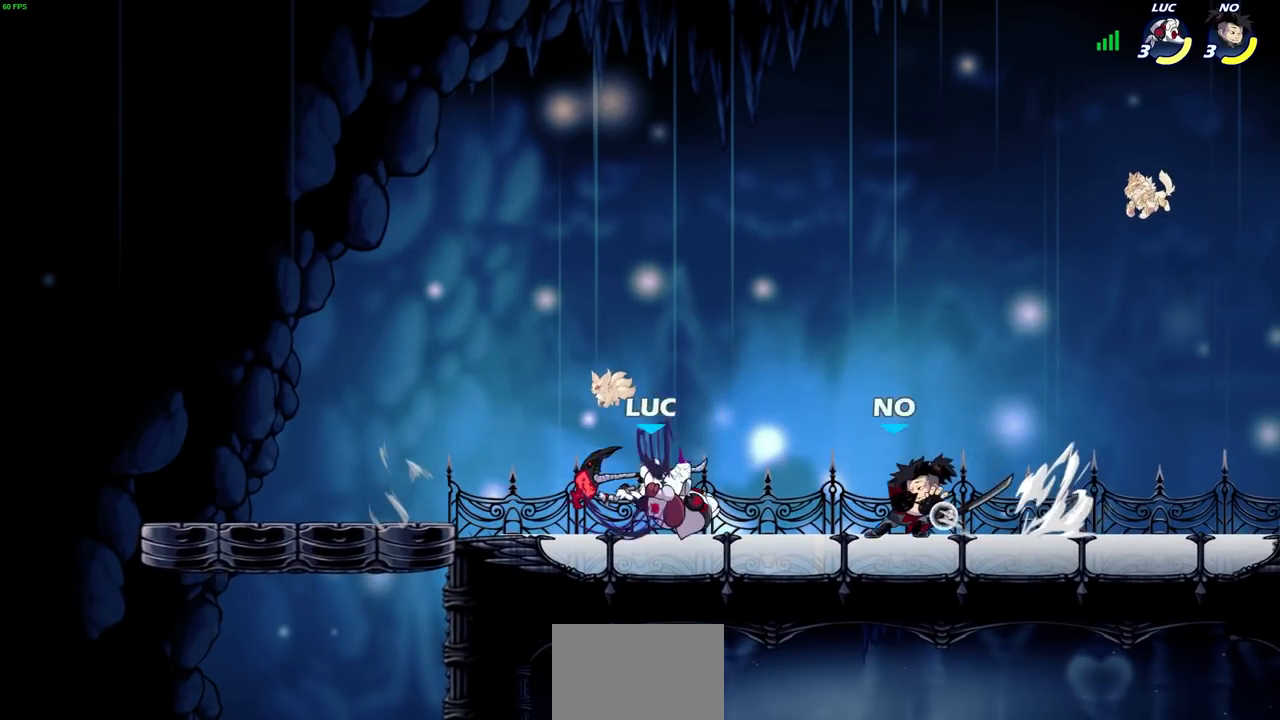
{"buttons": [], "left_stick": "center", "right_stick": "center", "events": [[17, "left_stick", "center"], [433, "SQUARE", "down"], [500, "SQUARE", "up"]]}
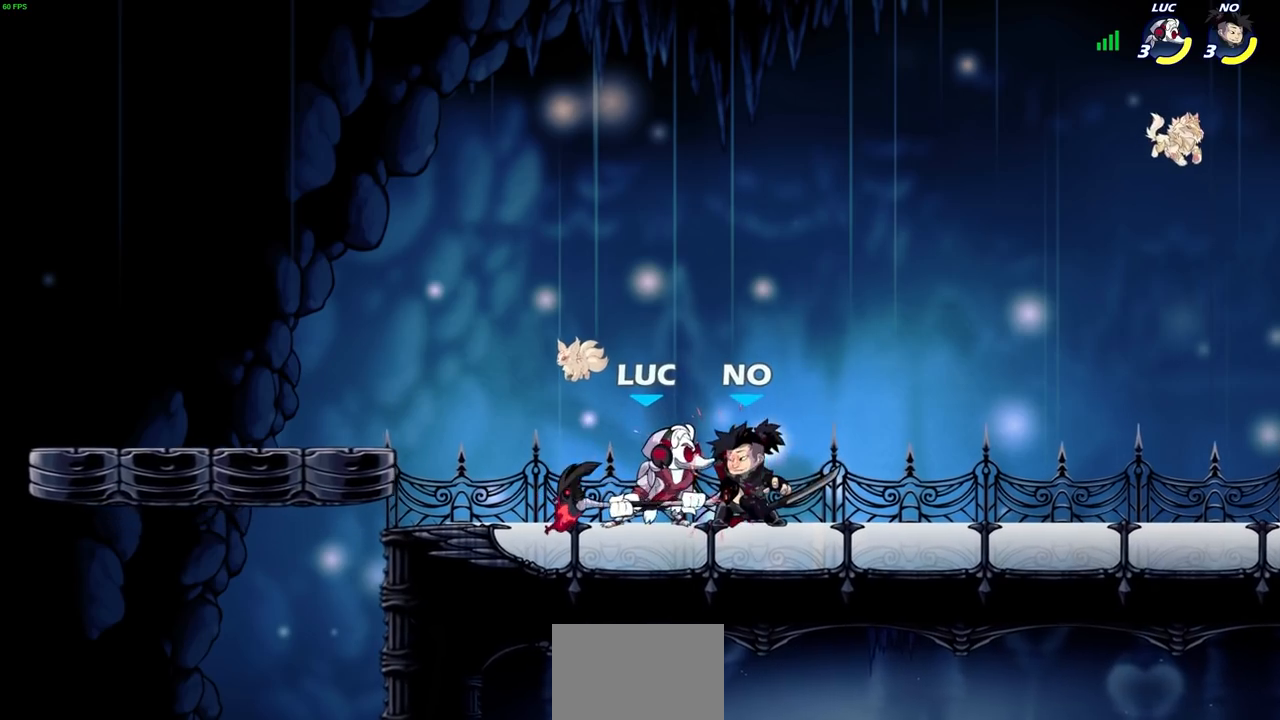
{"buttons": [], "left_stick": "center", "right_stick": "center", "events": [[283, "CROSS", "down"], [317, "SQUARE", "down"], [317, "left_stick", "right"], [350, "CROSS", "up"], [350, "SQUARE", "up"], [417, "left_stick", "center"]]}
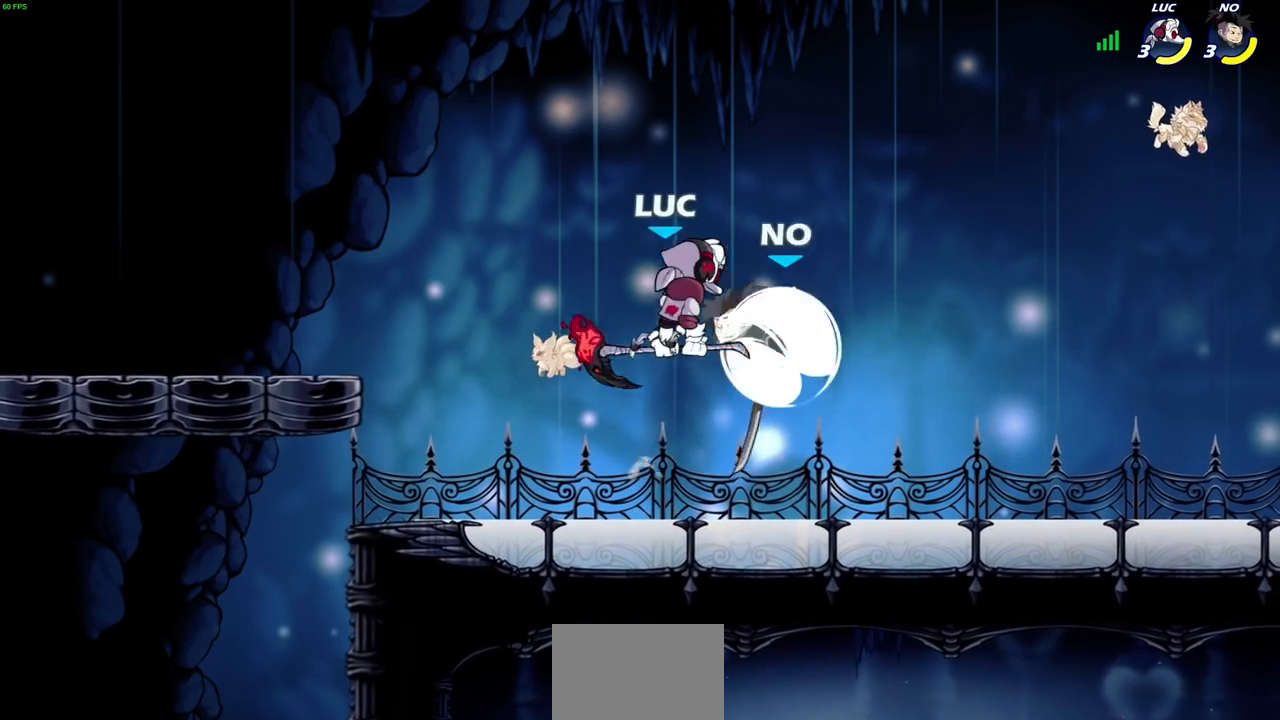
{"buttons": ["CROSS"], "left_stick": "center", "right_stick": "center", "events": [[383, "CROSS", "down"]]}
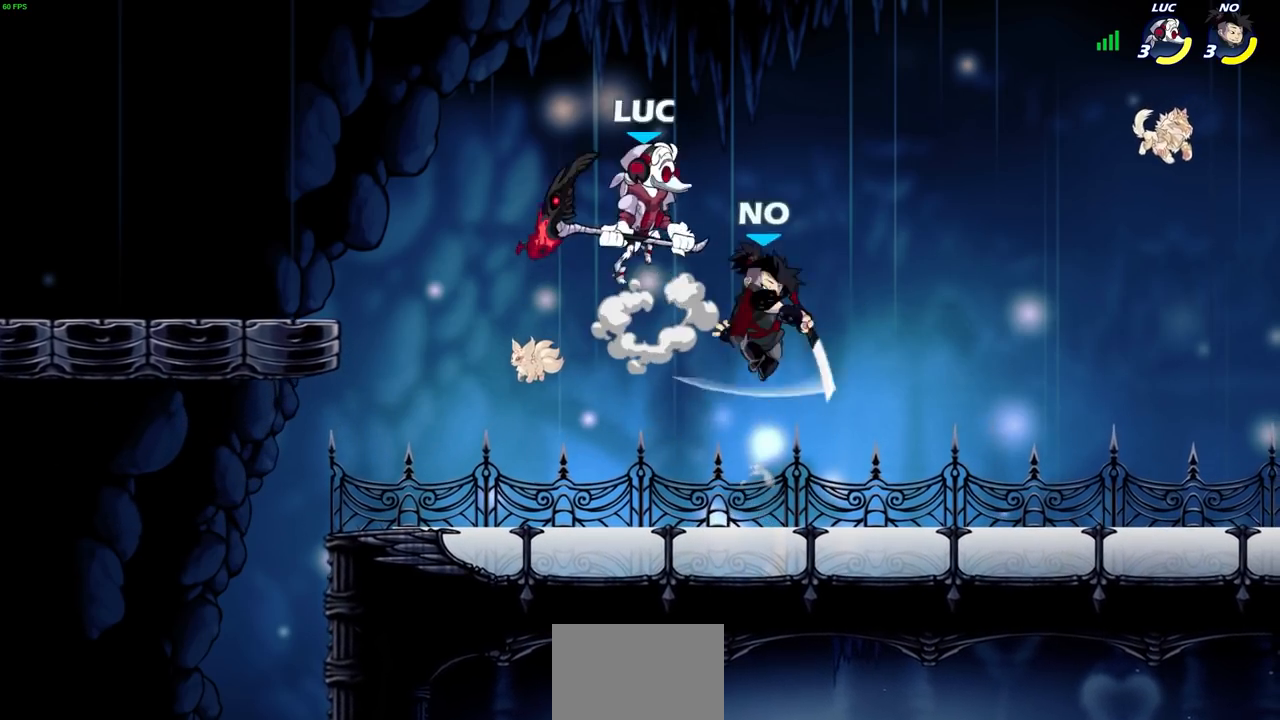
{"buttons": ["R2"], "left_stick": "down-left", "right_stick": "center", "events": [[33, "CROSS", "up"], [183, "left_stick", "down"], [300, "left_stick", "down-left"], [433, "R2", "down"]]}
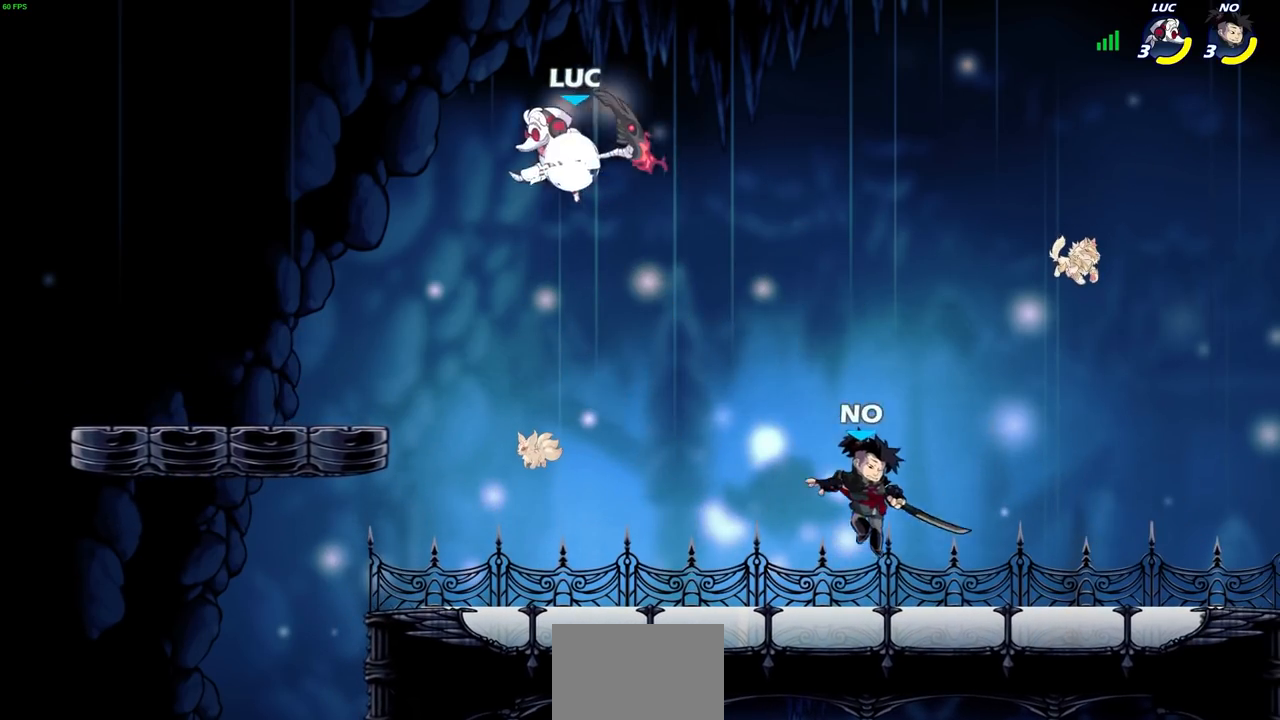
{"buttons": ["CROSS"], "left_stick": "right", "right_stick": "center", "events": [[150, "left_stick", "down-right"], [183, "R2", "up"], [200, "left_stick", "right"], [400, "CROSS", "down"]]}
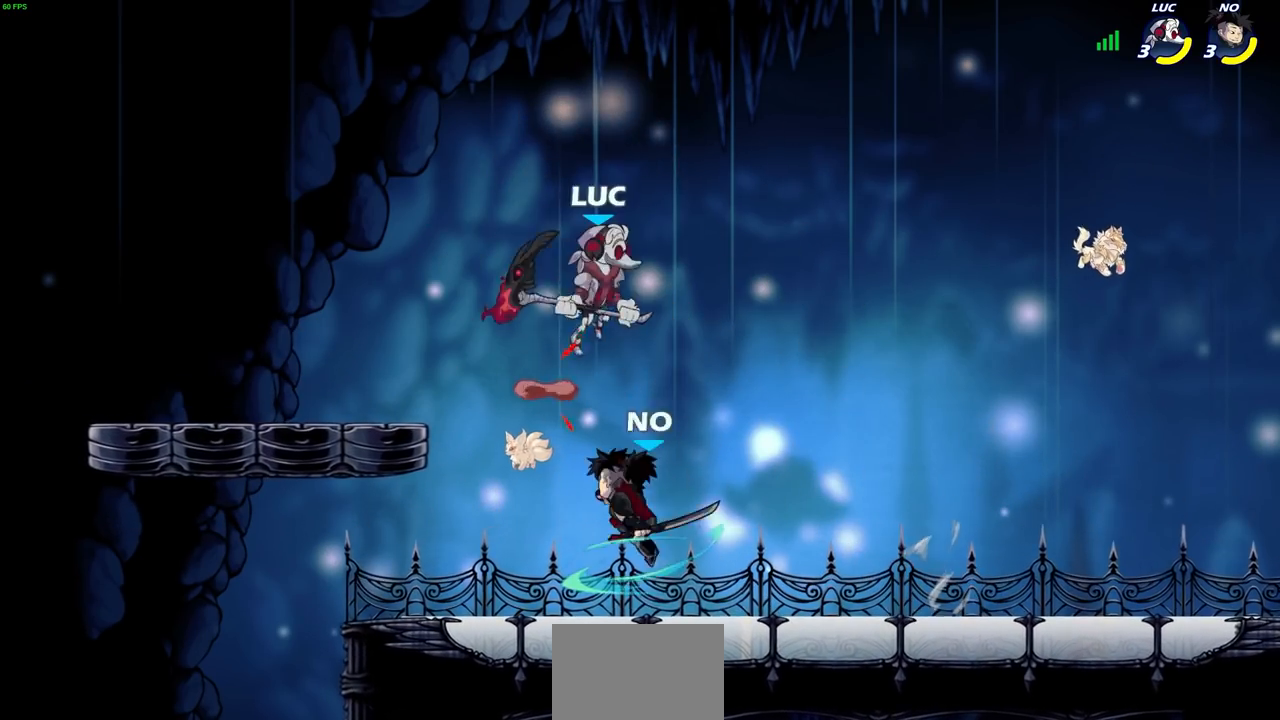
{"buttons": ["SQUARE"], "left_stick": "up", "right_stick": "center", "events": [[17, "CROSS", "up"], [150, "left_stick", "down-left"], [283, "left_stick", "up-left"], [467, "SQUARE", "down"], [483, "left_stick", "up"]]}
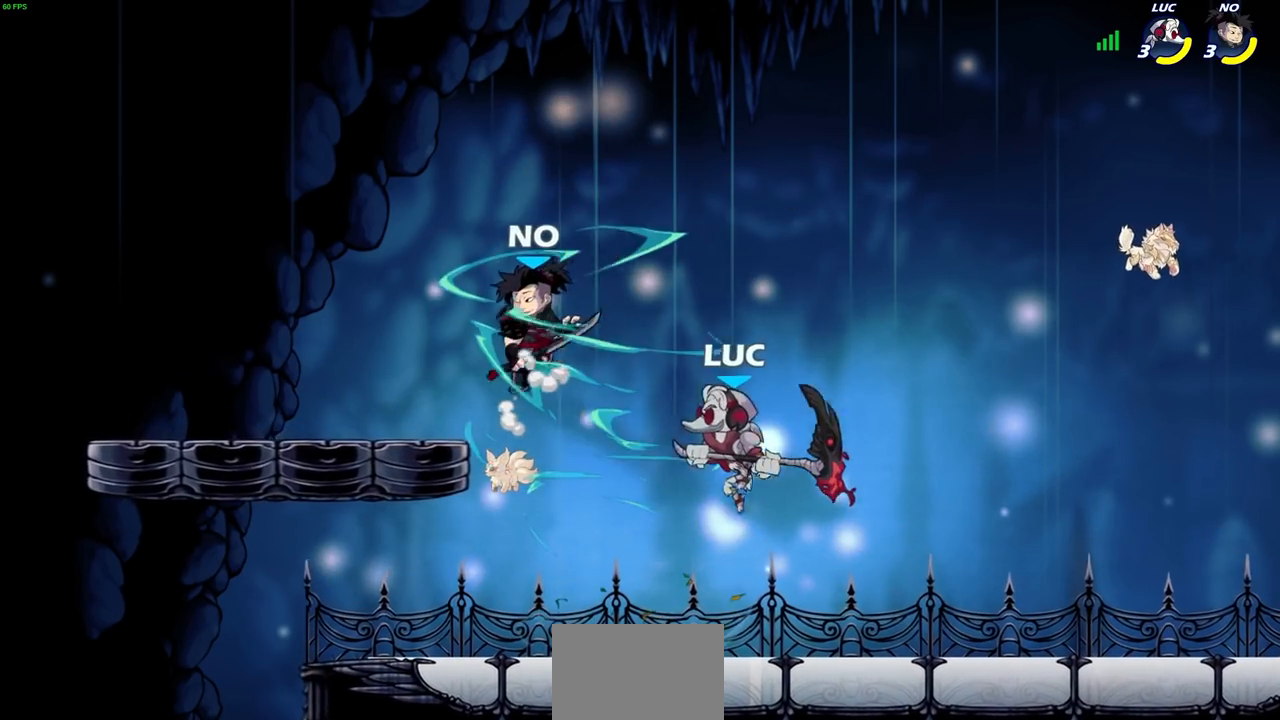
{"buttons": [], "left_stick": "up-left", "right_stick": "center", "events": [[33, "SQUARE", "up"], [150, "left_stick", "right"], [417, "left_stick", "up-left"]]}
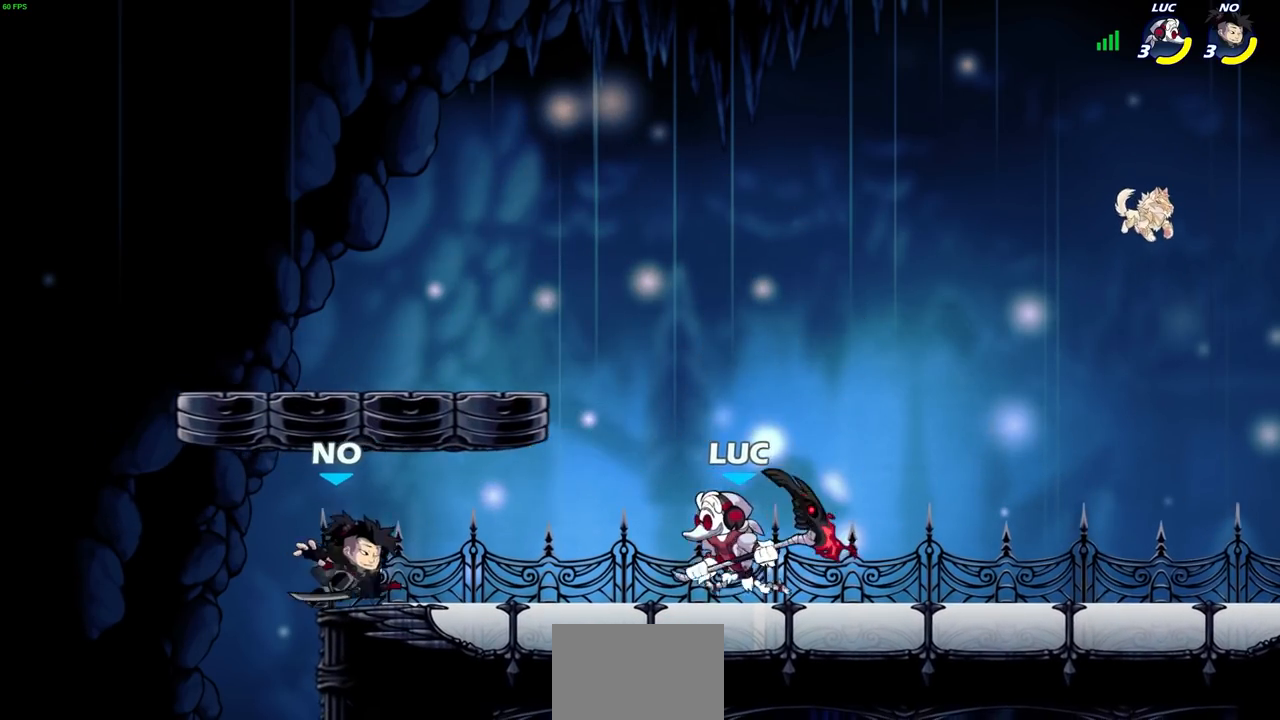
{"buttons": [], "left_stick": "center", "right_stick": "center", "events": [[33, "left_stick", "center"], [50, "CIRCLE", "down"], [117, "CIRCLE", "up"], [317, "left_stick", "left"], [483, "left_stick", "center"]]}
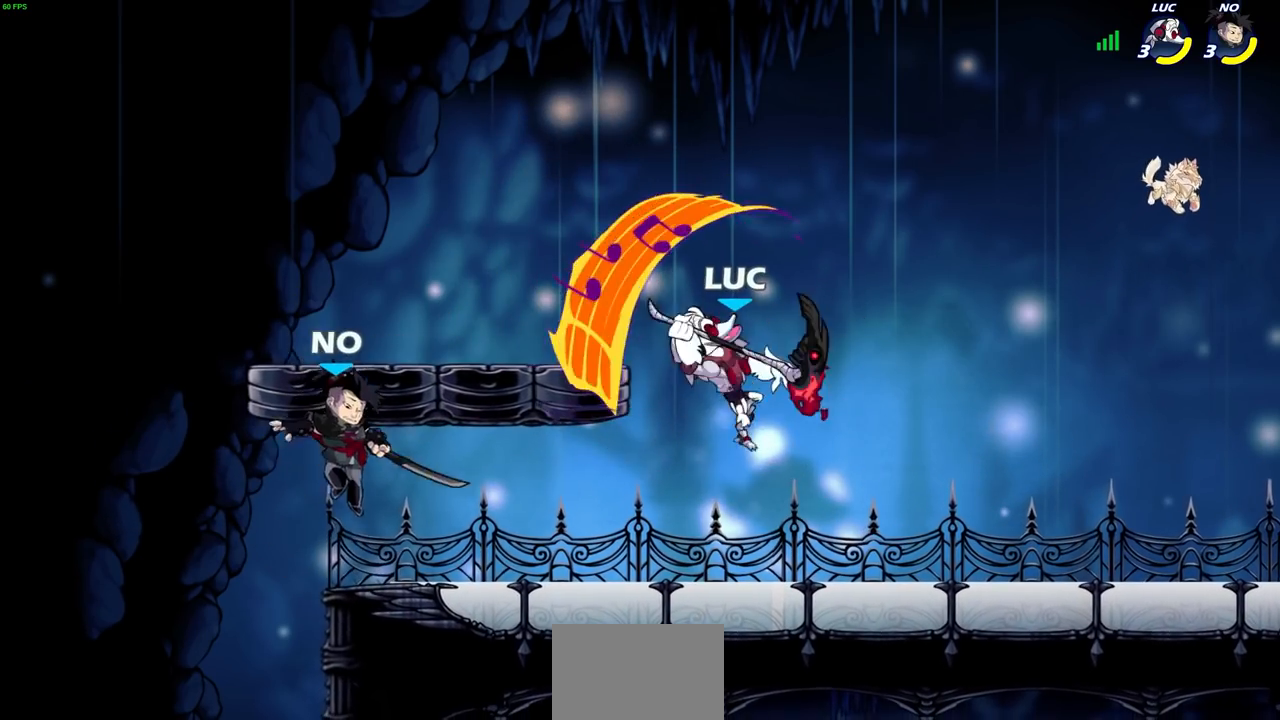
{"buttons": ["R2"], "left_stick": "up-right", "right_stick": "center", "events": [[183, "left_stick", "right"], [350, "CROSS", "down"], [433, "R2", "down"], [483, "CROSS", "up"], [483, "left_stick", "up-right"]]}
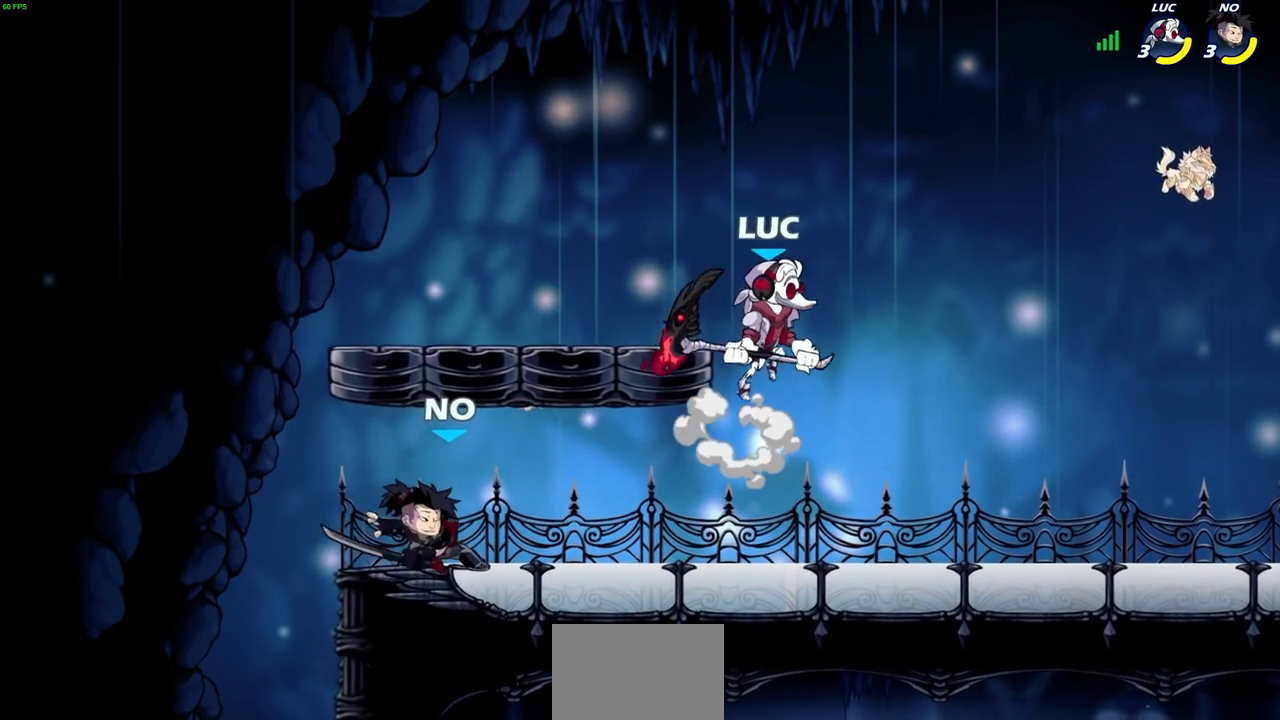
{"buttons": [], "left_stick": "left", "right_stick": "center", "events": [[100, "R2", "up"], [167, "left_stick", "down-right"], [300, "left_stick", "down-left"], [367, "left_stick", "left"]]}
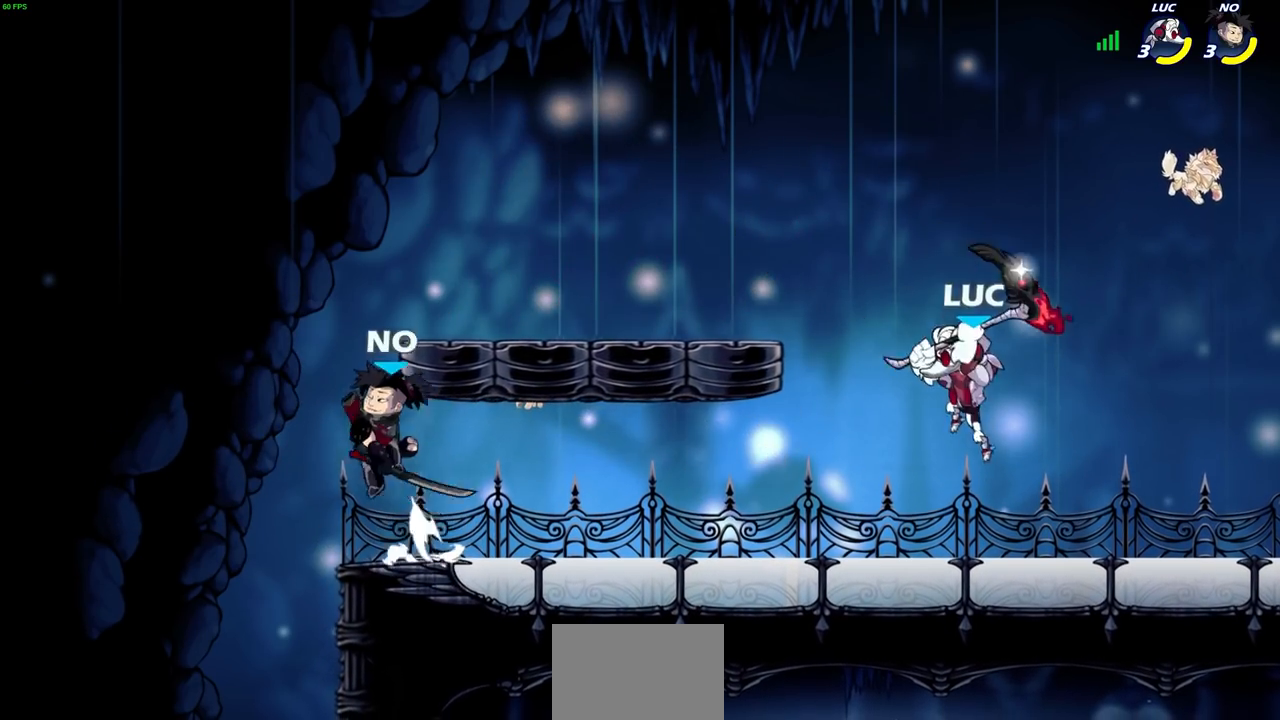
{"buttons": ["R2"], "left_stick": "left", "right_stick": "center", "events": [[17, "left_stick", "center"], [317, "left_stick", "left"], [400, "R2", "down"]]}
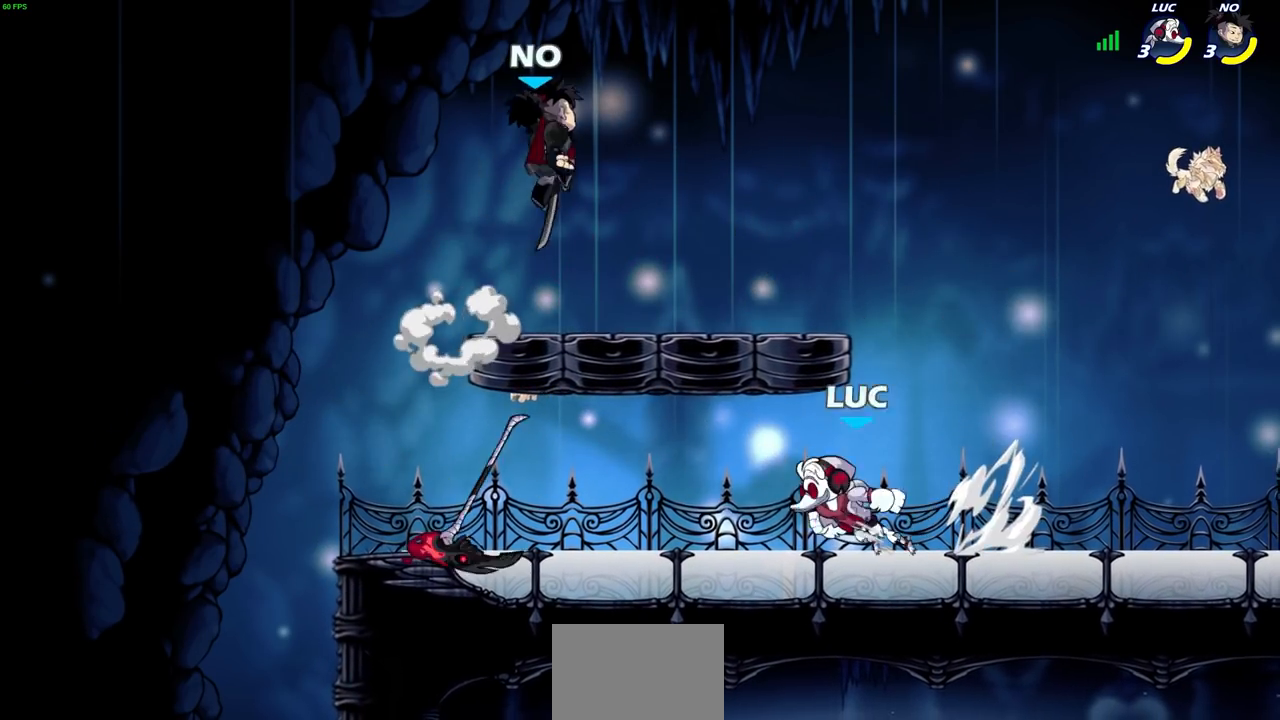
{"buttons": [], "left_stick": "left", "right_stick": "center", "events": [[67, "R2", "up"], [167, "left_stick", "right"], [233, "CROSS", "down"], [250, "CROSS", "up"], [267, "left_stick", "up"], [300, "CIRCLE", "down"], [333, "left_stick", "left"], [400, "CIRCLE", "up"]]}
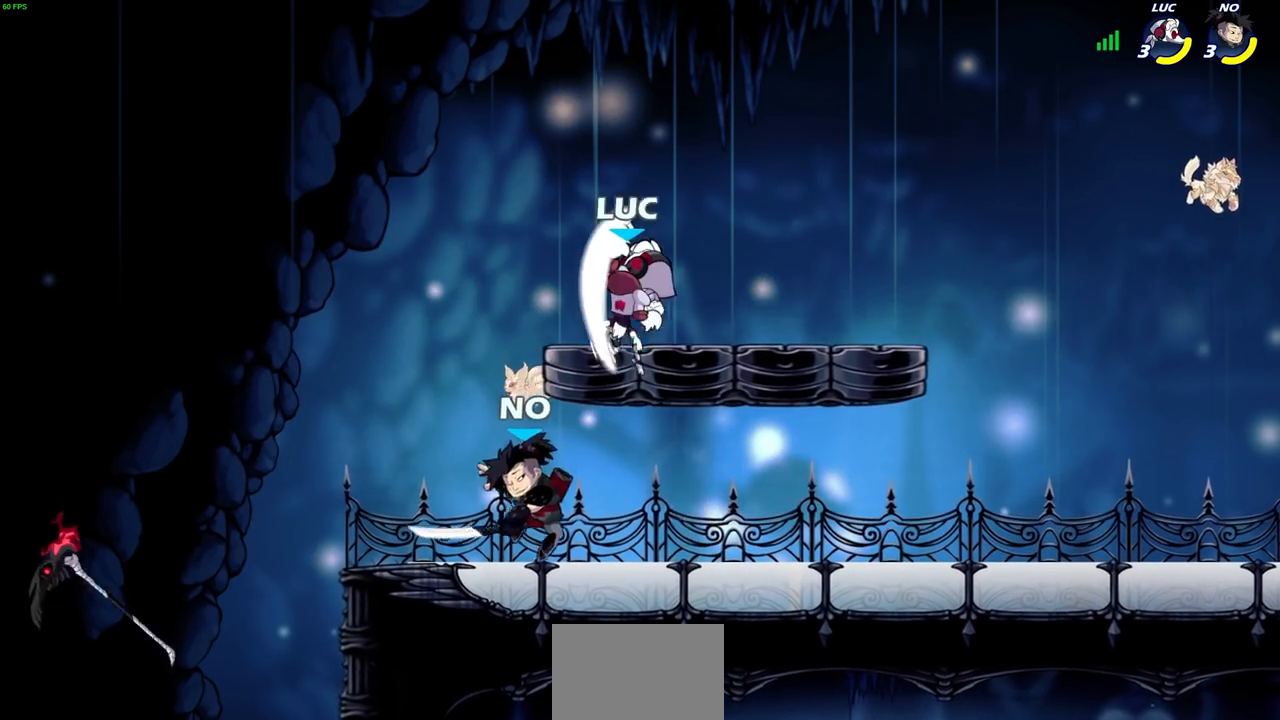
{"buttons": [], "left_stick": "down", "right_stick": "center", "events": [[167, "left_stick", "center"], [317, "left_stick", "right"], [483, "left_stick", "down"]]}
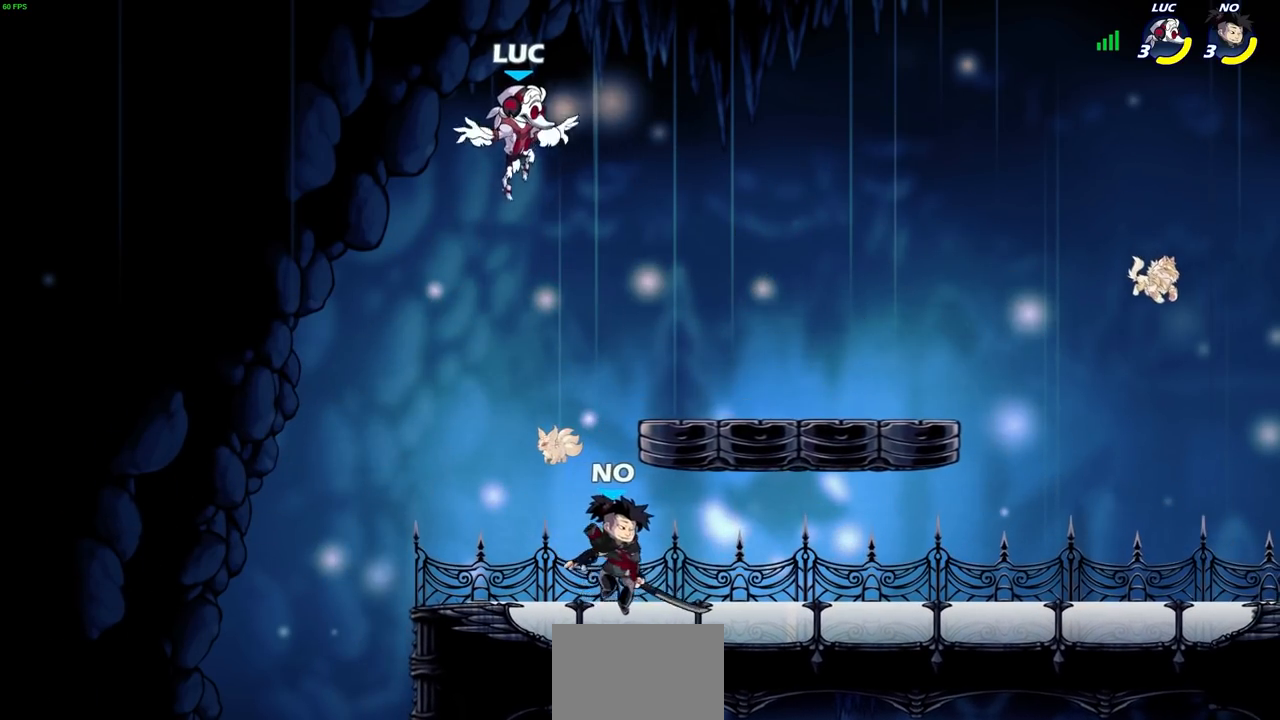
{"buttons": [], "left_stick": "down-right", "right_stick": "center", "events": [[200, "left_stick", "down-left"], [417, "left_stick", "down-right"]]}
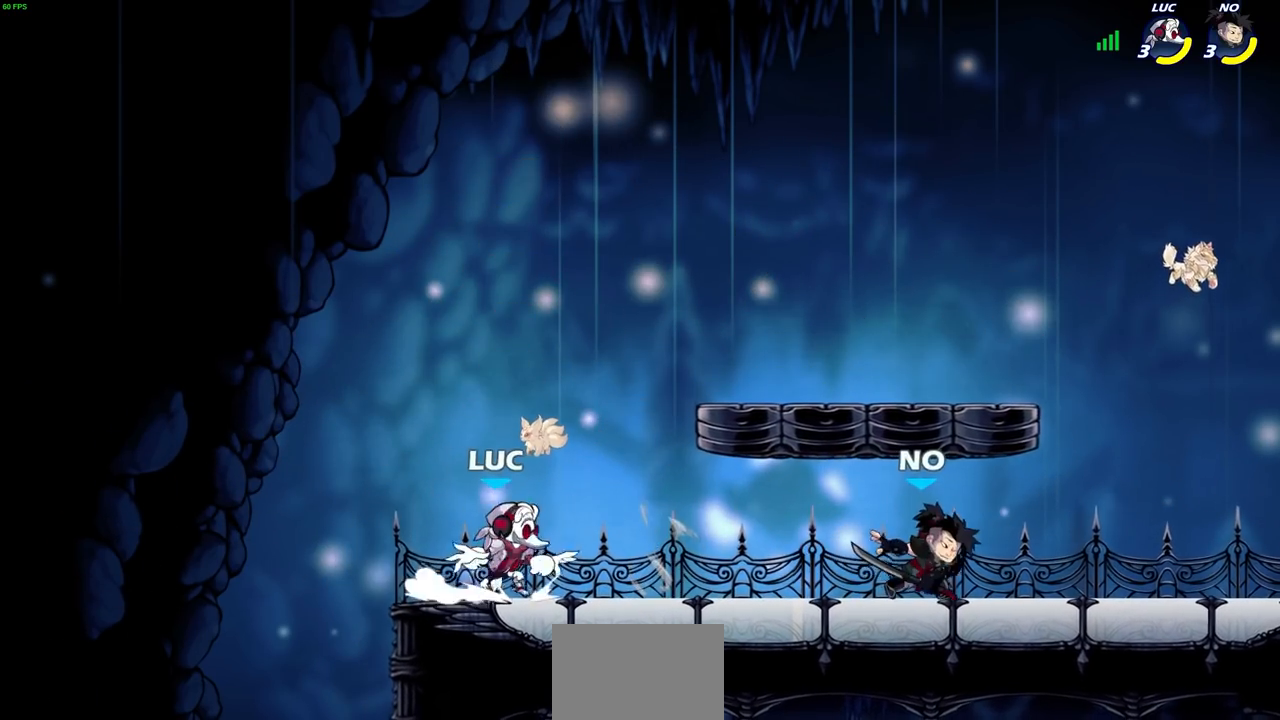
{"buttons": [], "left_stick": "up-left", "right_stick": "center", "events": [[67, "left_stick", "left"], [350, "left_stick", "right"], [500, "left_stick", "up-left"]]}
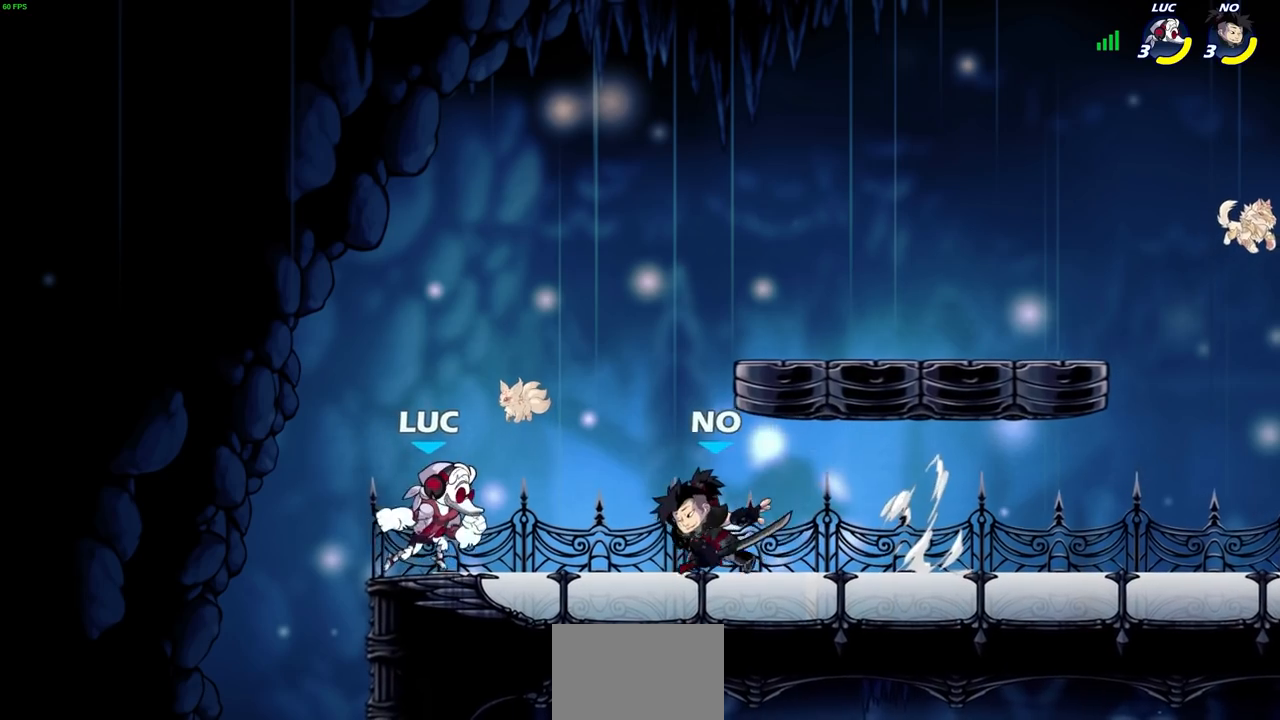
{"buttons": [], "left_stick": "right", "right_stick": "center", "events": [[217, "left_stick", "up-right"], [267, "left_stick", "right"], [283, "CROSS", "down"], [433, "CROSS", "up"]]}
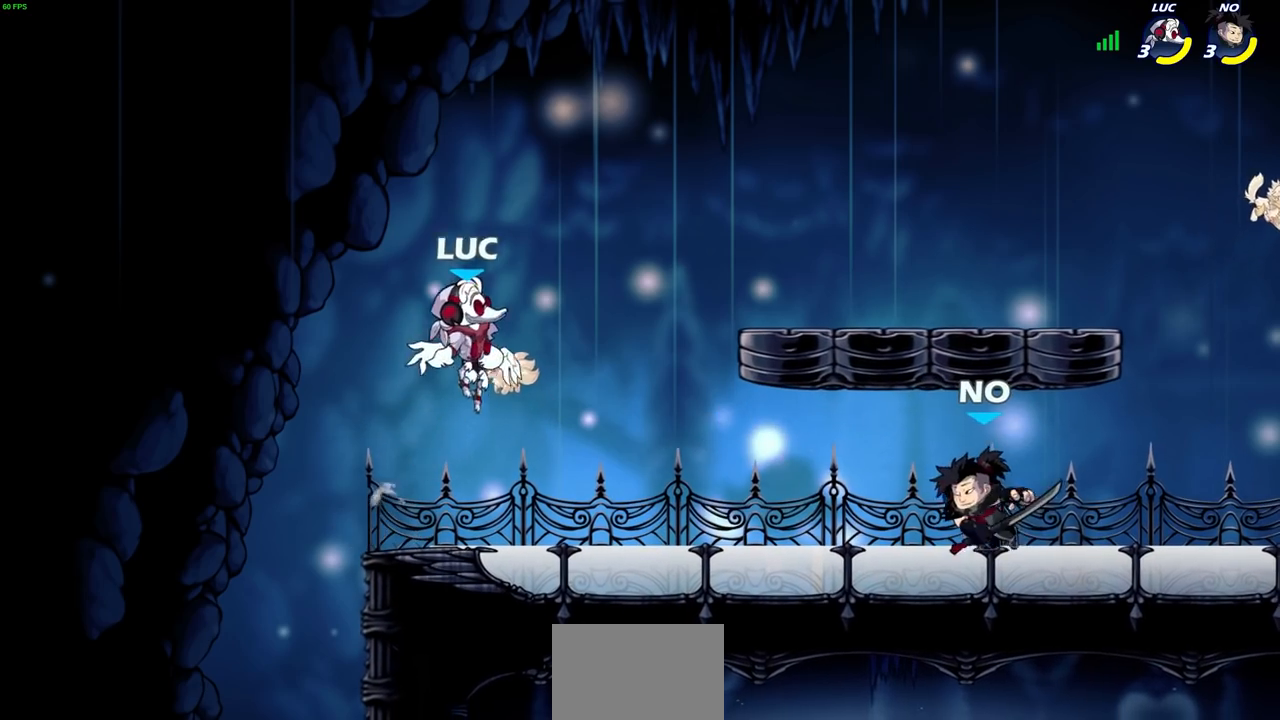
{"buttons": ["R2"], "left_stick": "up-right", "right_stick": "center", "events": [[183, "left_stick", "down-right"], [317, "left_stick", "right"], [433, "left_stick", "up-right"], [450, "R2", "down"]]}
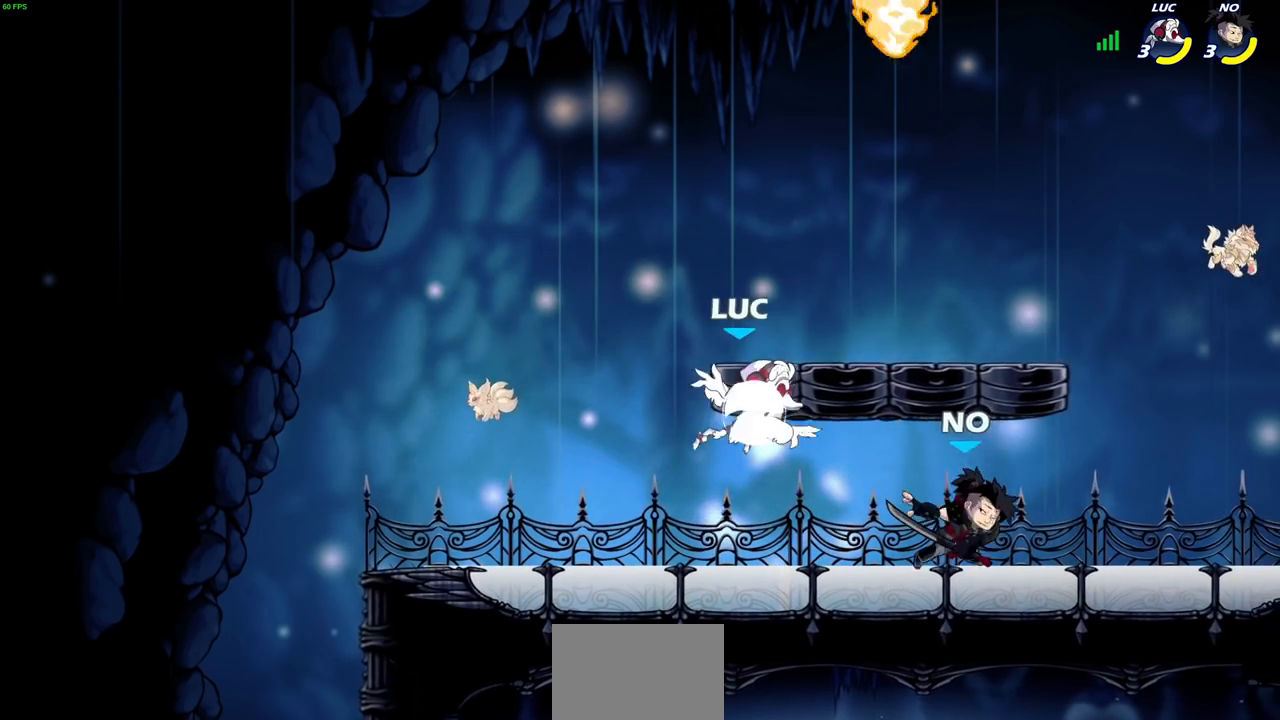
{"buttons": [], "left_stick": "right", "right_stick": "center", "events": [[150, "R2", "up"], [167, "CROSS", "down"], [267, "left_stick", "up-left"], [300, "CROSS", "up"], [400, "left_stick", "up-right"], [450, "left_stick", "right"]]}
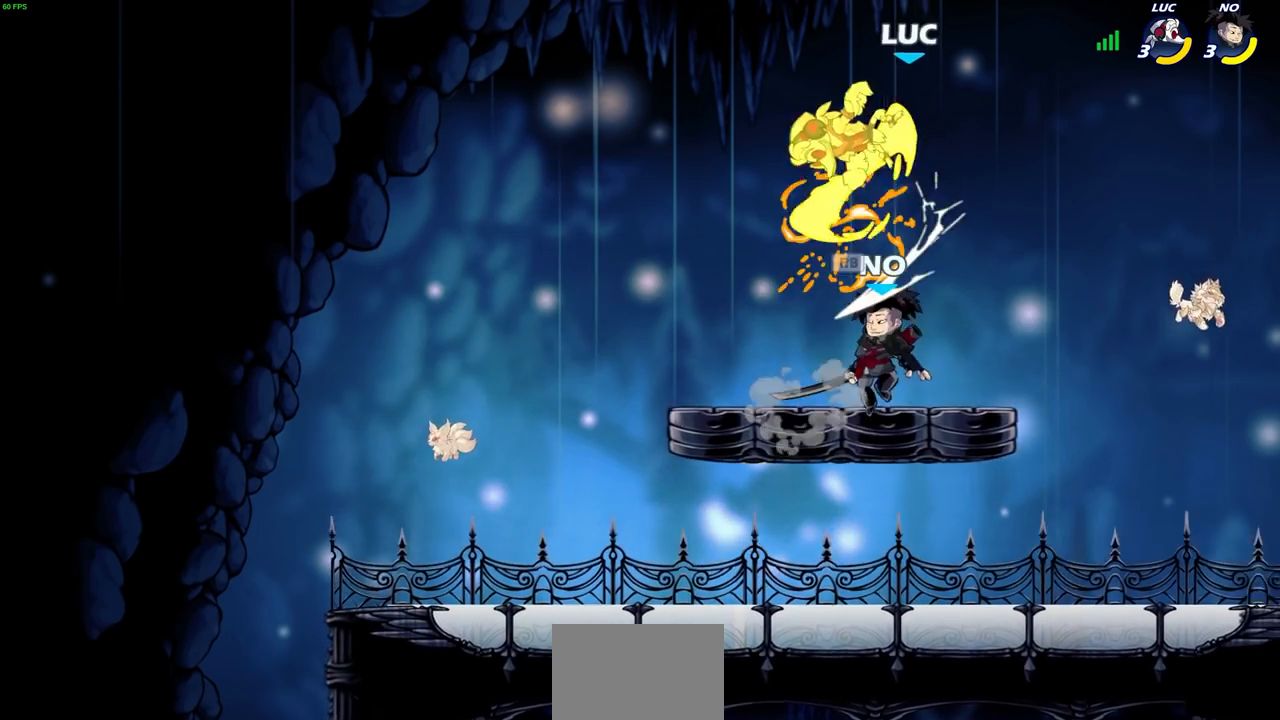
{"buttons": [], "left_stick": "down-right", "right_stick": "center", "events": [[200, "left_stick", "up-right"], [283, "CROSS", "down"], [383, "CROSS", "up"], [483, "left_stick", "down-right"]]}
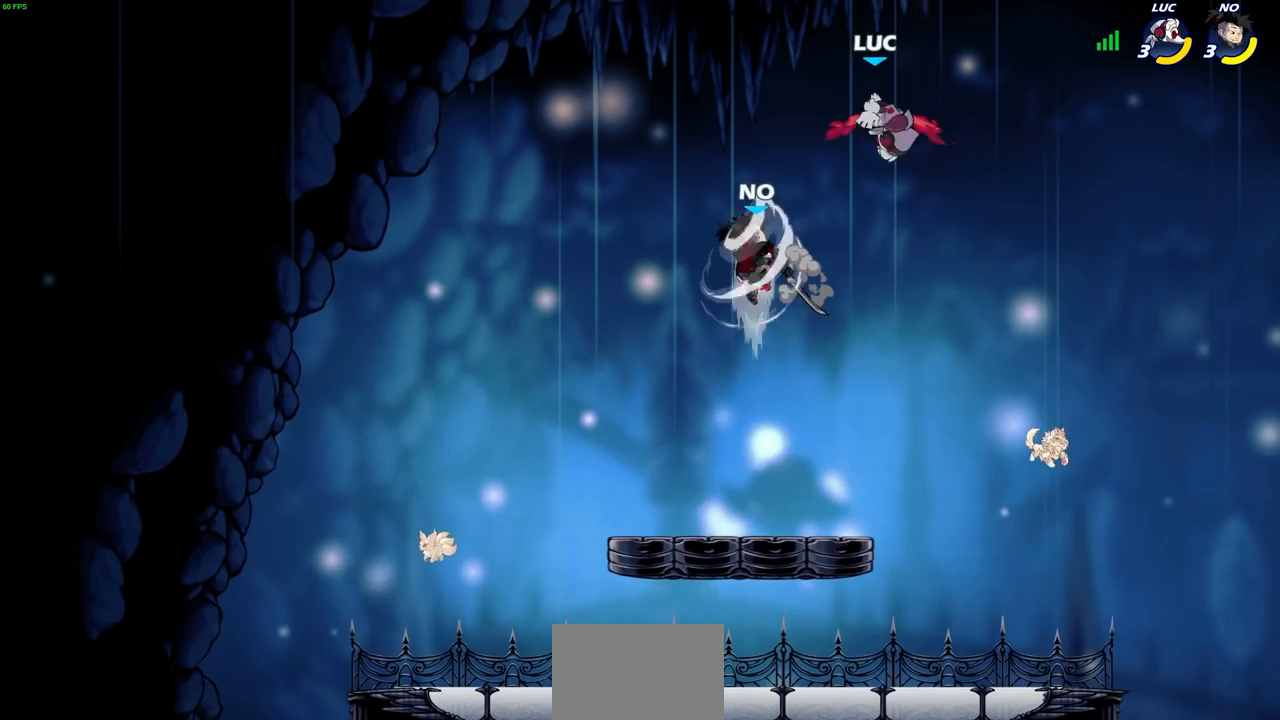
{"buttons": [], "left_stick": "up-left", "right_stick": "center", "events": [[50, "left_stick", "down-left"], [100, "left_stick", "left"], [300, "left_stick", "up-left"]]}
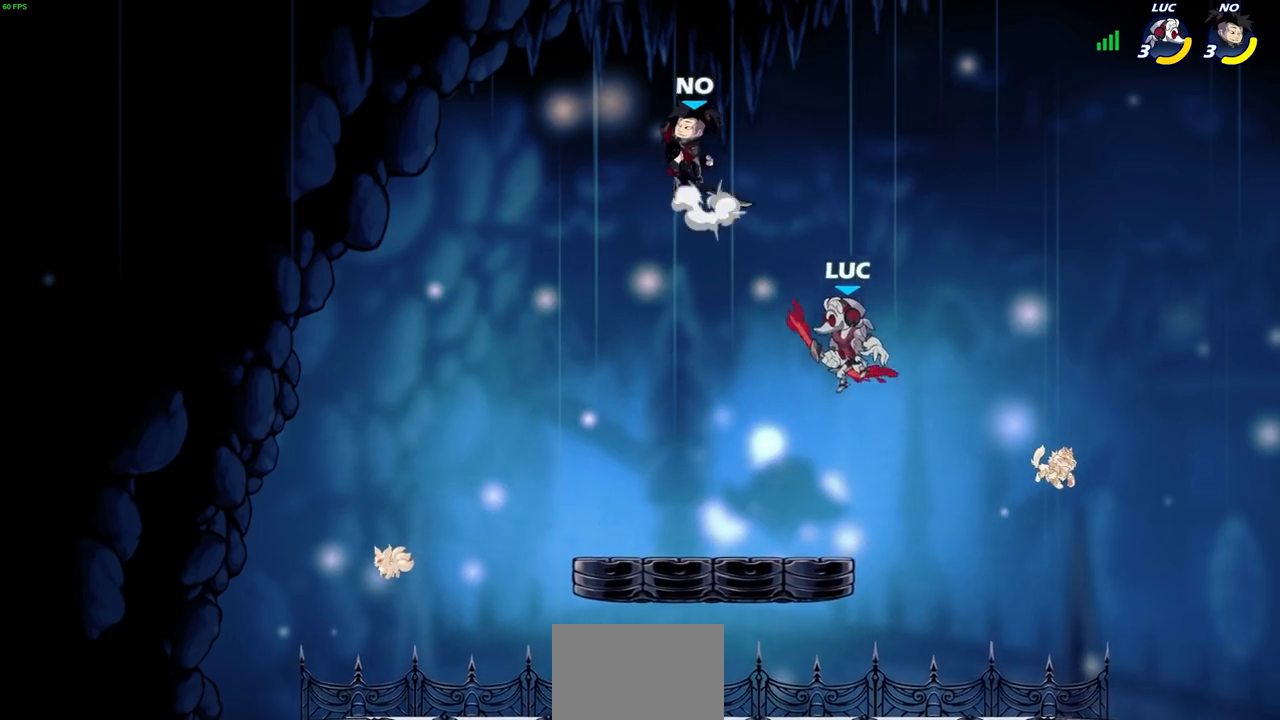
{"buttons": ["SQUARE"], "left_stick": "center", "right_stick": "center", "events": [[383, "left_stick", "center"], [500, "SQUARE", "down"]]}
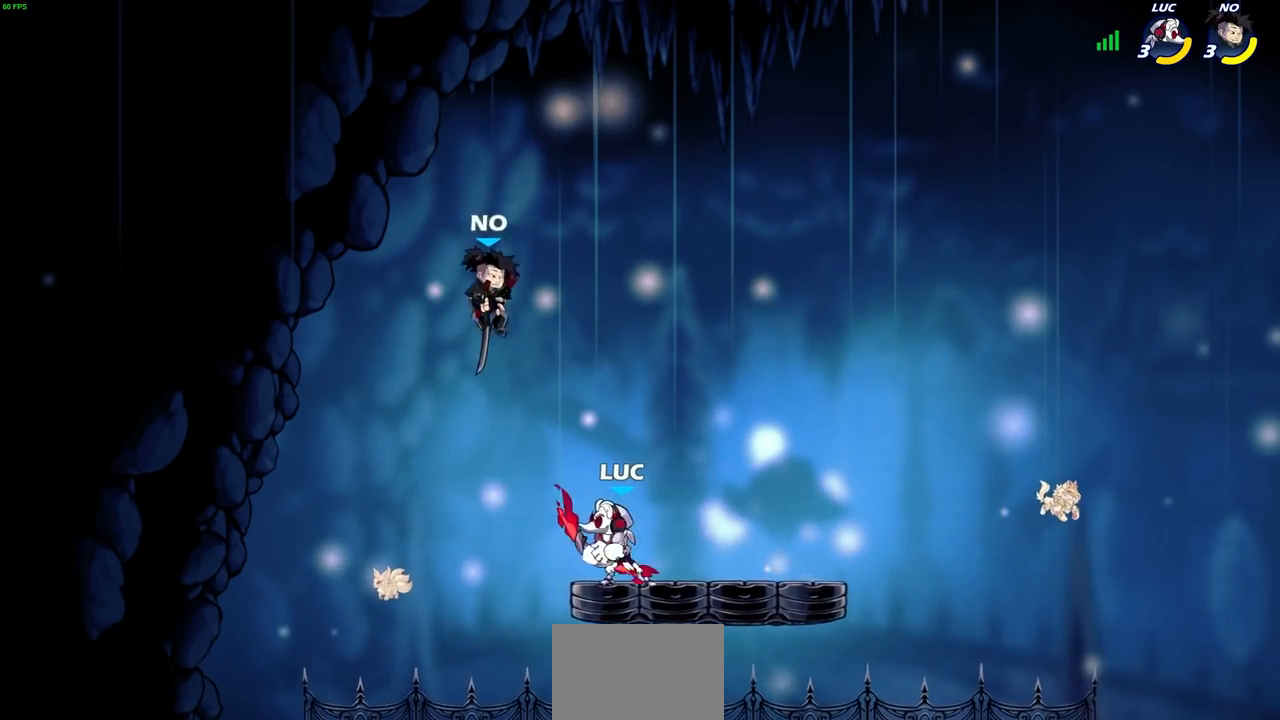
{"buttons": [], "left_stick": "center", "right_stick": "center", "events": [[83, "SQUARE", "up"]]}
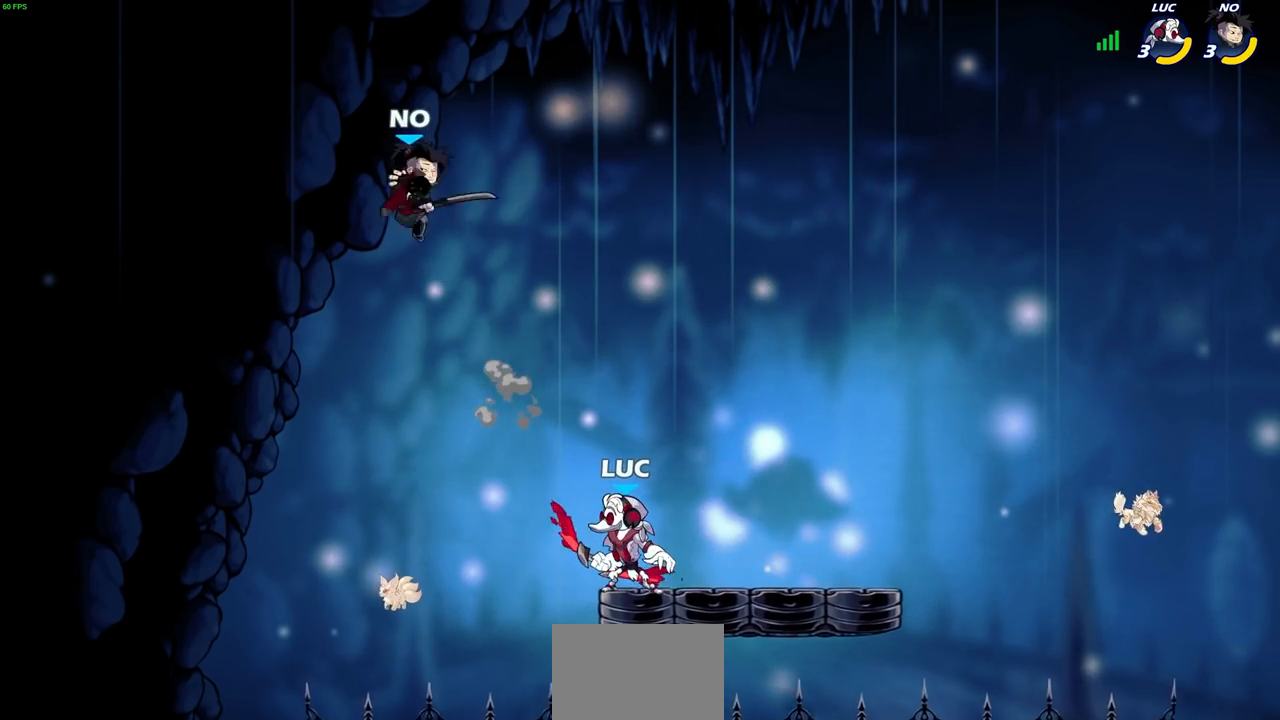
{"buttons": ["SQUARE"], "left_stick": "center", "right_stick": "center", "events": [[333, "left_stick", "left"], [350, "R2", "down"], [433, "SQUARE", "down"], [433, "left_stick", "center"], [467, "R2", "up"]]}
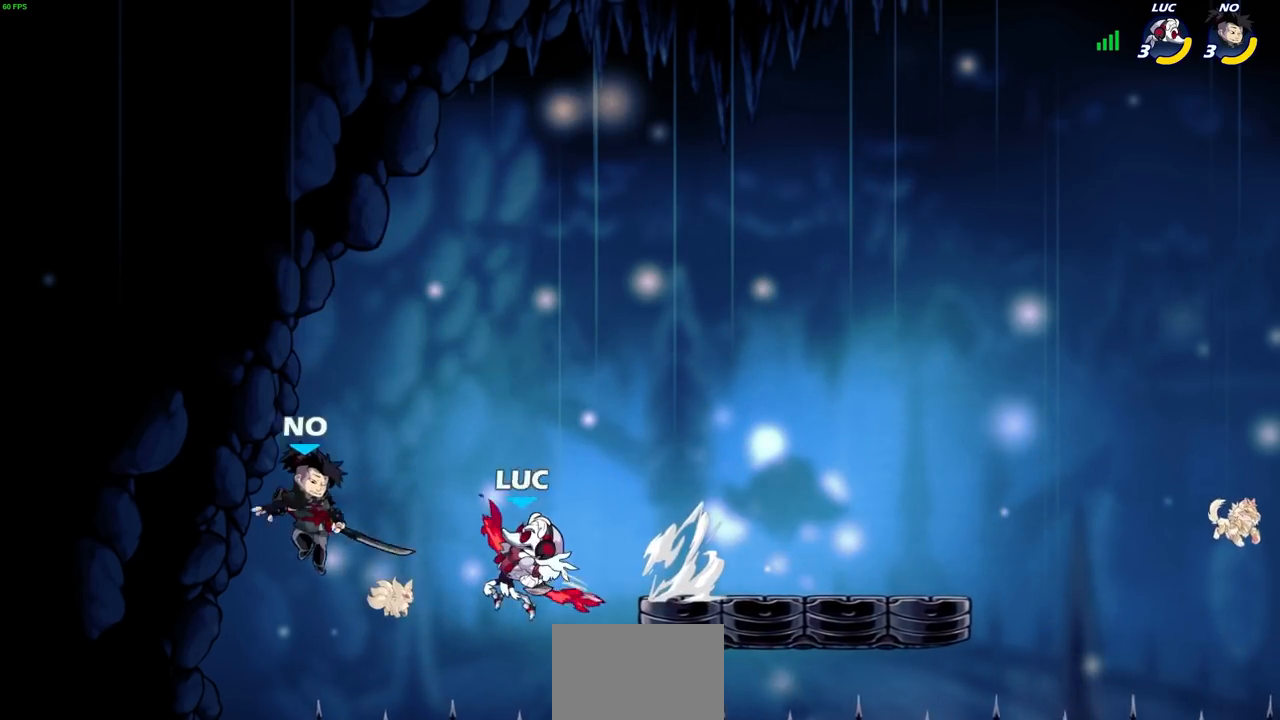
{"buttons": ["CROSS"], "left_stick": "up", "right_stick": "center", "events": [[17, "SQUARE", "up"], [200, "left_stick", "left"], [450, "CROSS", "down"], [450, "left_stick", "up"]]}
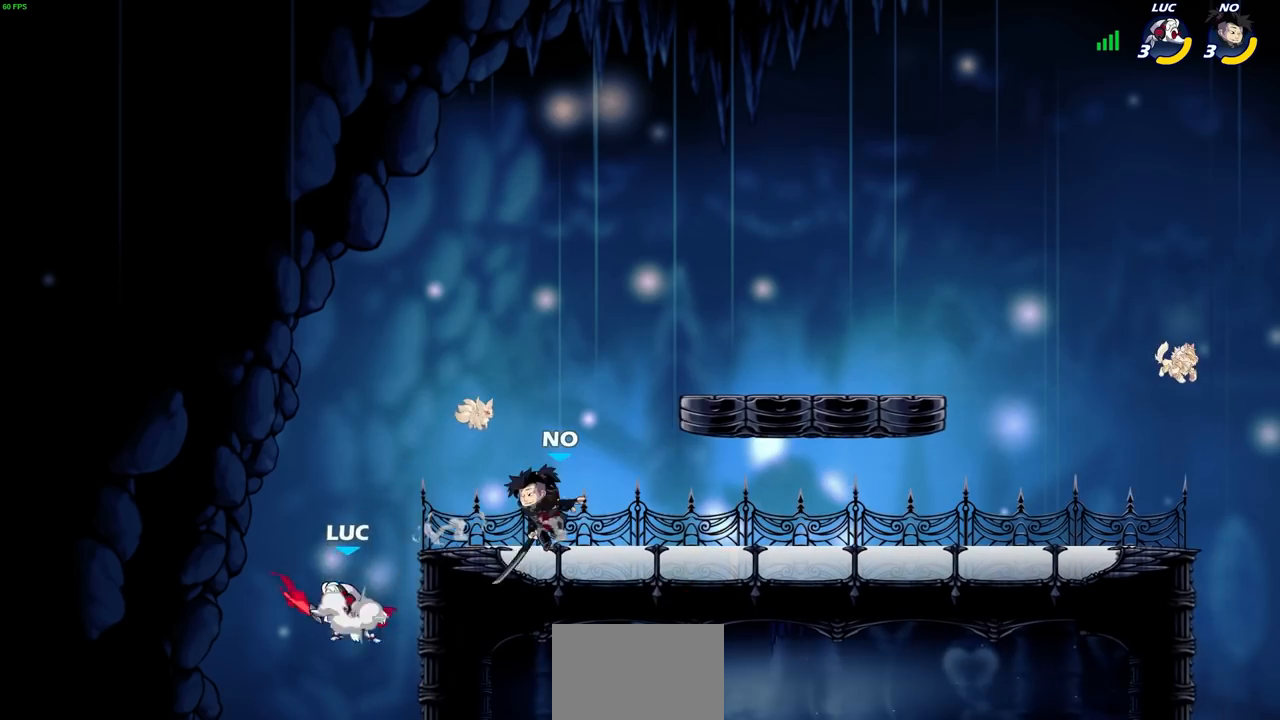
{"buttons": [], "left_stick": "left", "right_stick": "center", "events": [[33, "left_stick", "up-right"], [100, "CROSS", "up"], [367, "left_stick", "up-left"], [417, "left_stick", "left"]]}
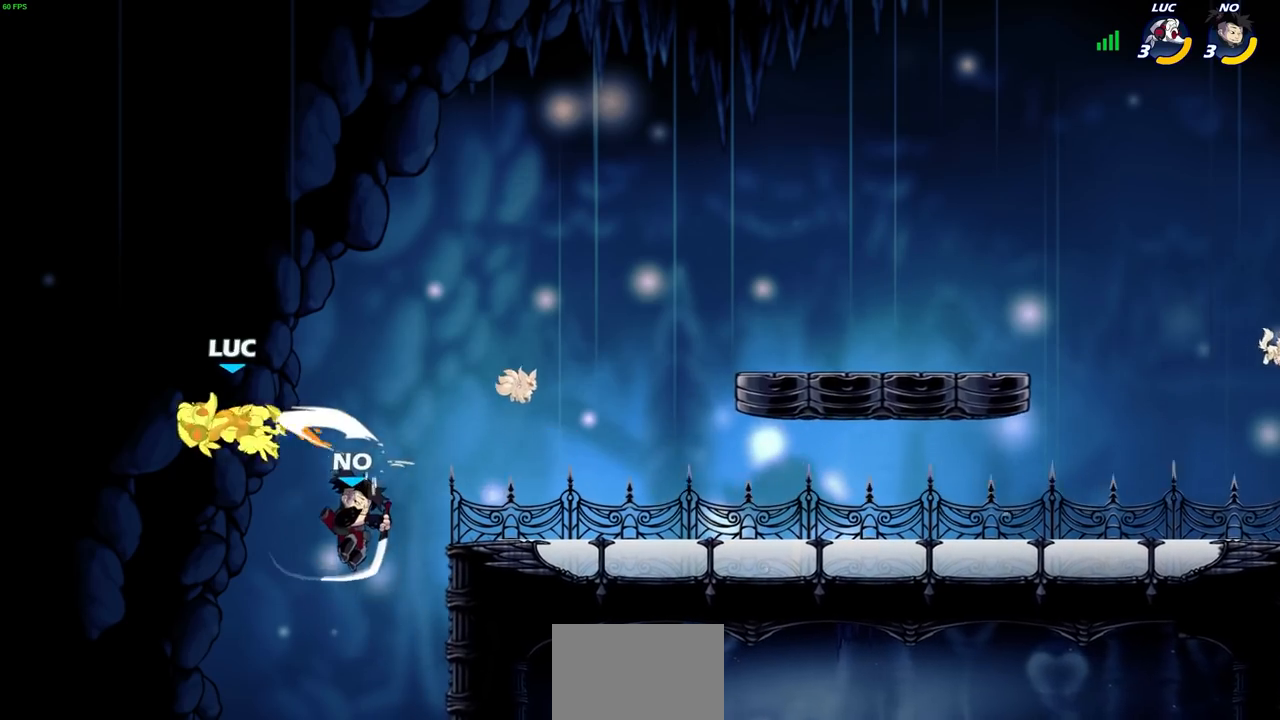
{"buttons": [], "left_stick": "right", "right_stick": "center", "events": [[67, "left_stick", "right"], [333, "R2", "down"], [467, "R2", "up"]]}